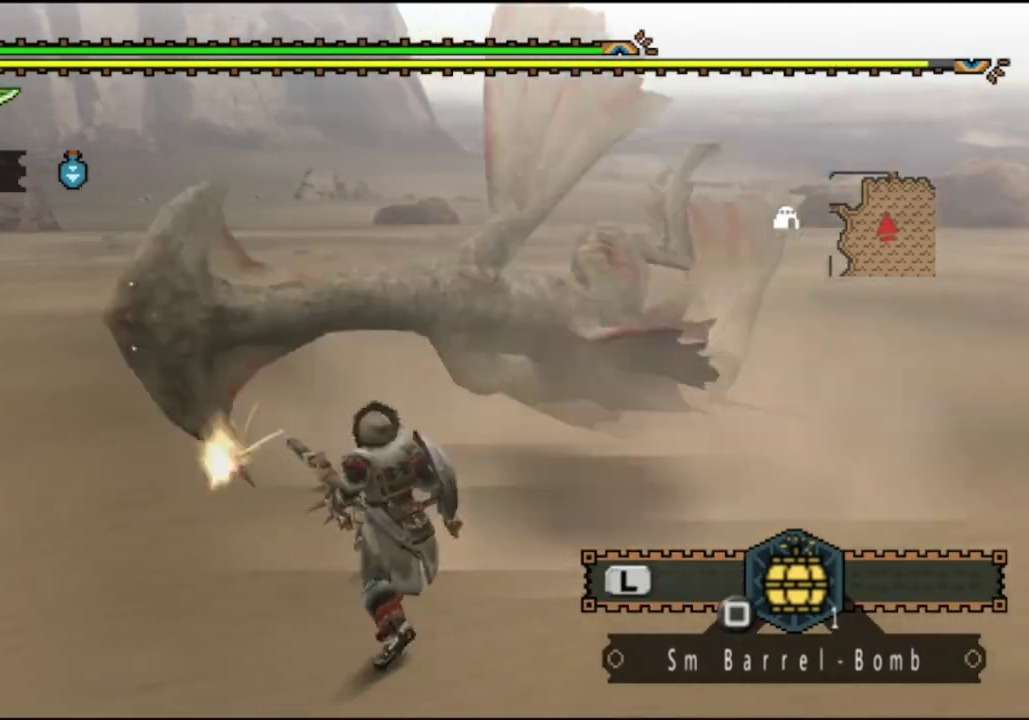
Gameplay with a controller (PlayStation layout); each line is a JSON object with the inputs held at the frame after it (dt_ms = milliseconds from this image to that frame). "events" lists button and stick changes between this image and that frame as [ms after this image, input, new state], when the widget could be followed in between. Not read: L2 L3 R2 R3.
{"dt_ms": 300, "buttons": [], "left_stick": "center", "right_stick": "center", "events": [[50, "CIRCLE", "down"], [83, "DPAD_RIGHT", "down"], [117, "CIRCLE", "up"], [183, "DPAD_RIGHT", "up"], [217, "CIRCLE", "down"], [283, "CIRCLE", "up"]]}
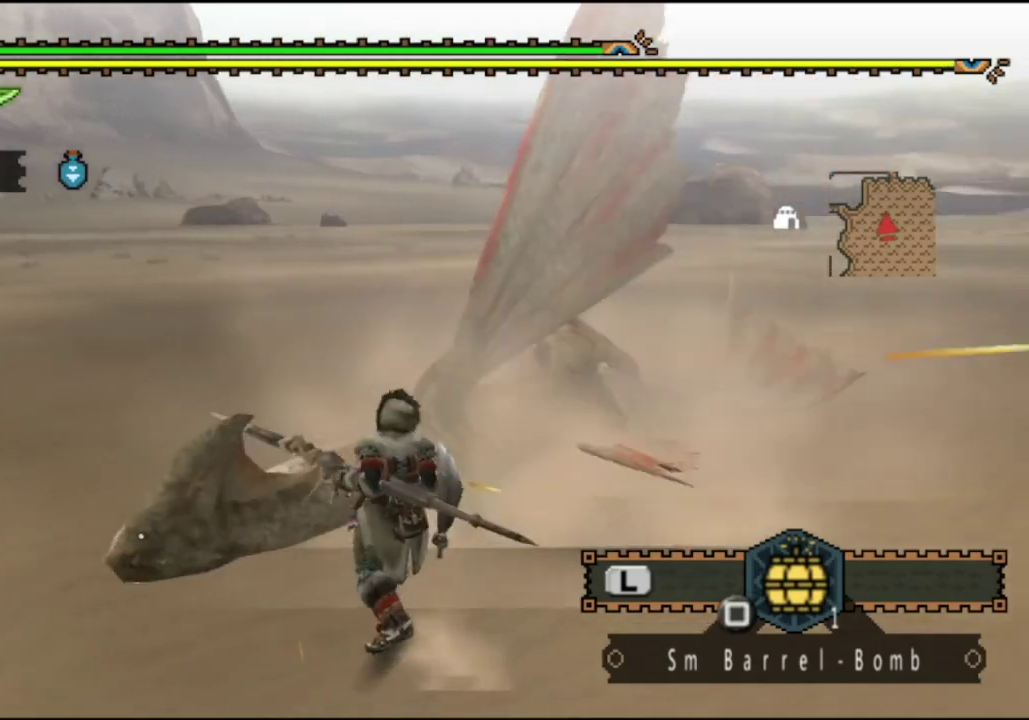
{"dt_ms": 600, "buttons": ["CIRCLE"], "left_stick": "center", "right_stick": "center", "events": [[83, "CIRCLE", "down"], [150, "CIRCLE", "up"], [233, "CIRCLE", "down"], [300, "CIRCLE", "up"], [367, "CIRCLE", "down"], [467, "CIRCLE", "up"], [533, "CIRCLE", "down"]]}
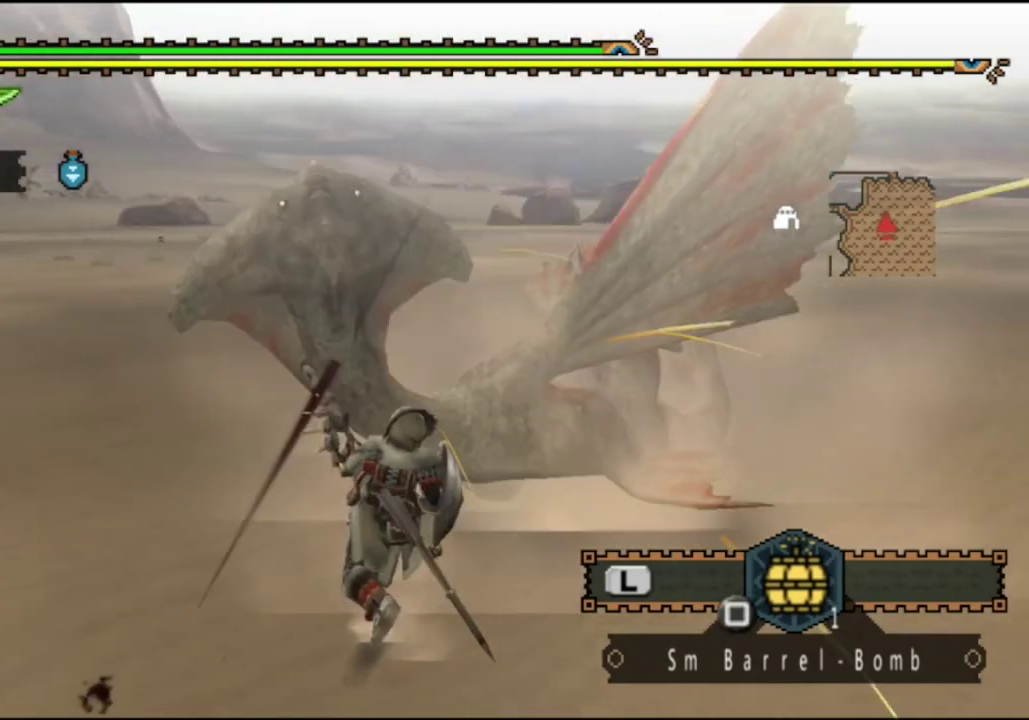
{"dt_ms": 800, "buttons": [], "left_stick": "center", "right_stick": "center", "events": [[33, "CIRCLE", "up"], [100, "CIRCLE", "down"], [200, "CIRCLE", "up"], [267, "CIRCLE", "down"], [333, "CIRCLE", "up"], [433, "CIRCLE", "down"], [533, "CIRCLE", "up"]]}
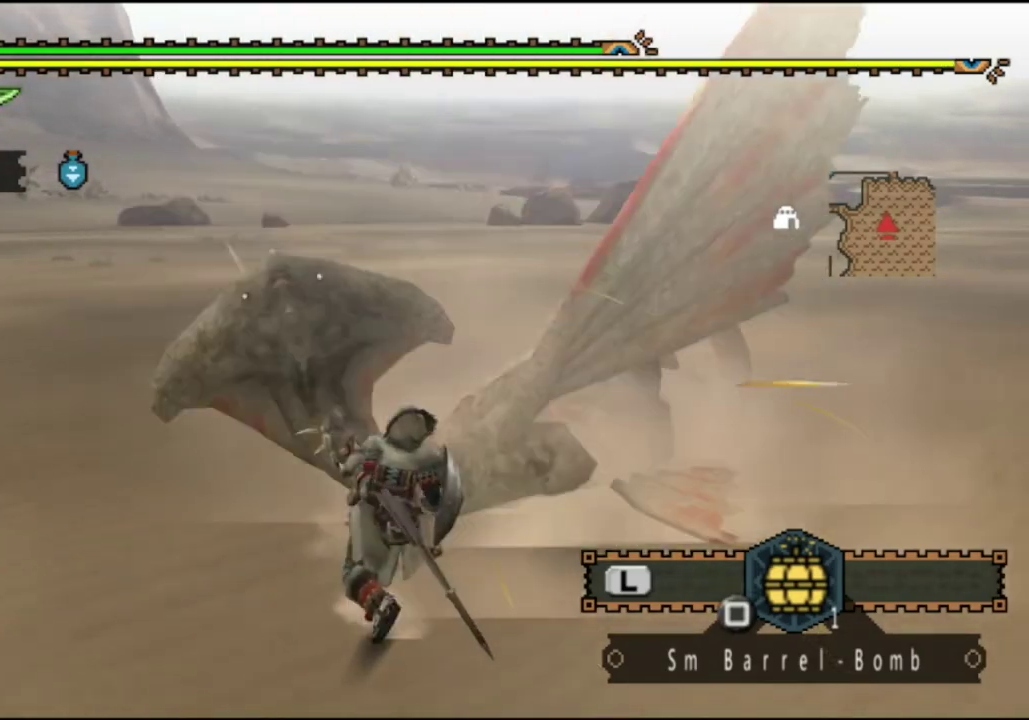
{"dt_ms": 300, "buttons": [], "left_stick": "up-left", "right_stick": "center", "events": [[267, "left_stick", "up-left"]]}
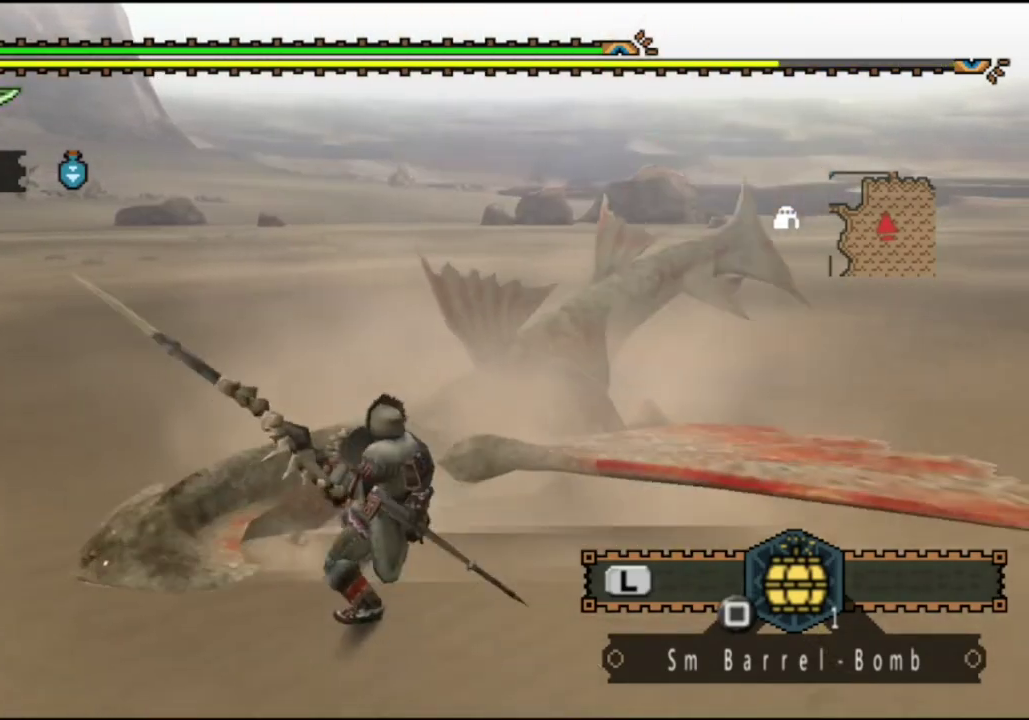
{"dt_ms": 500, "buttons": [], "left_stick": "up", "right_stick": "center", "events": [[267, "left_stick", "up"]]}
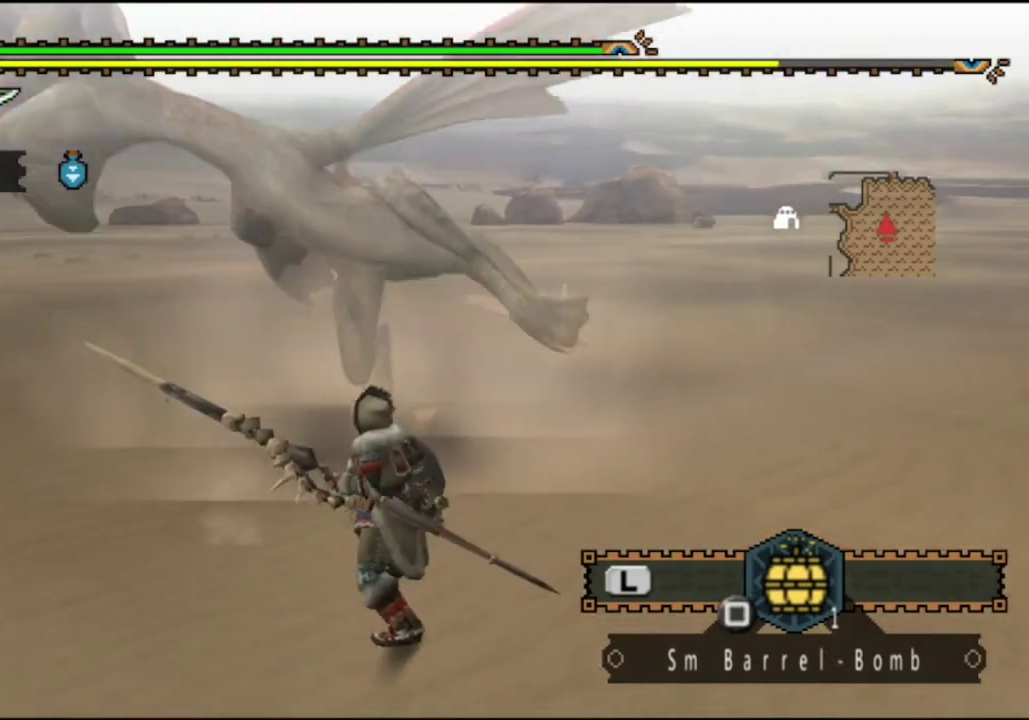
{"dt_ms": 500, "buttons": ["CIRCLE"], "left_stick": "up-left", "right_stick": "center", "events": [[250, "CIRCLE", "down"], [250, "left_stick", "up-left"], [350, "CIRCLE", "up"], [417, "CIRCLE", "down"]]}
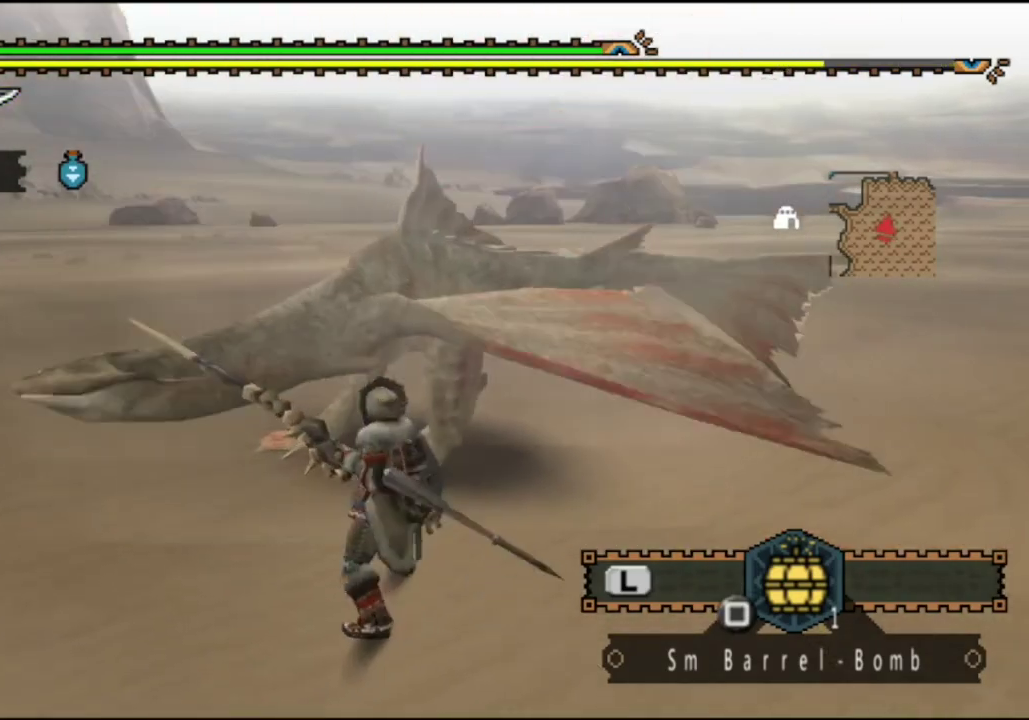
{"dt_ms": 400, "buttons": [], "left_stick": "center", "right_stick": "center", "events": [[100, "left_stick", "center"], [167, "CIRCLE", "up"], [267, "CIRCLE", "down"], [267, "DPAD_RIGHT", "down"], [333, "CIRCLE", "up"], [367, "DPAD_RIGHT", "up"]]}
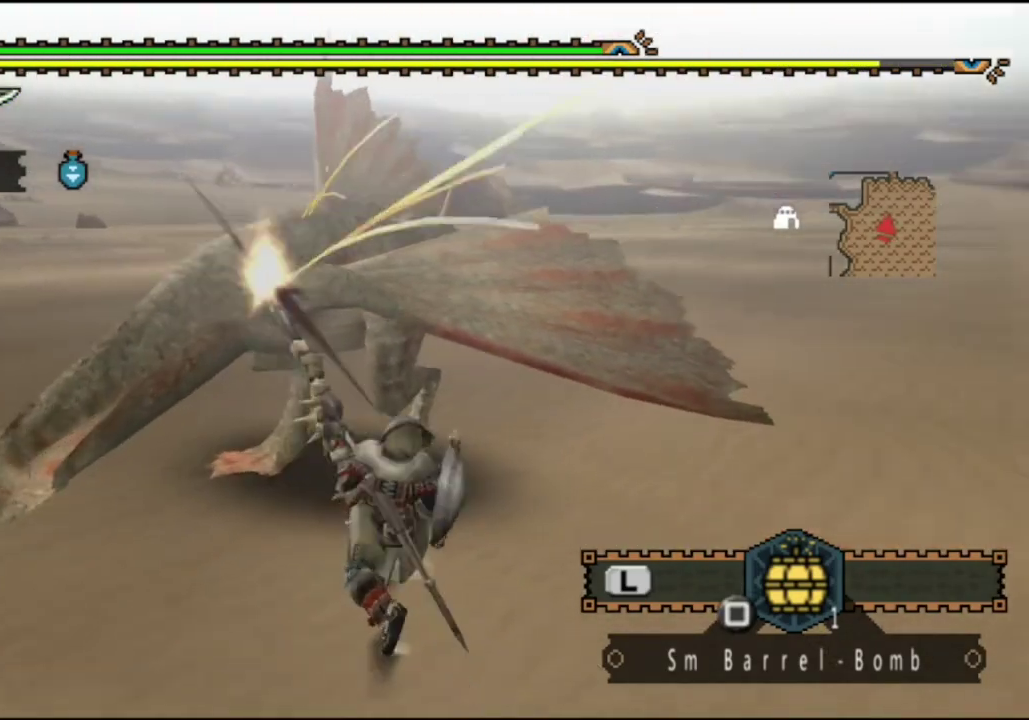
{"dt_ms": 600, "buttons": ["CIRCLE"], "left_stick": "center", "right_stick": "center", "events": [[33, "CIRCLE", "down"], [133, "CIRCLE", "up"], [200, "CIRCLE", "down"], [300, "CIRCLE", "up"], [350, "CIRCLE", "down"], [450, "CIRCLE", "up"], [567, "CIRCLE", "down"]]}
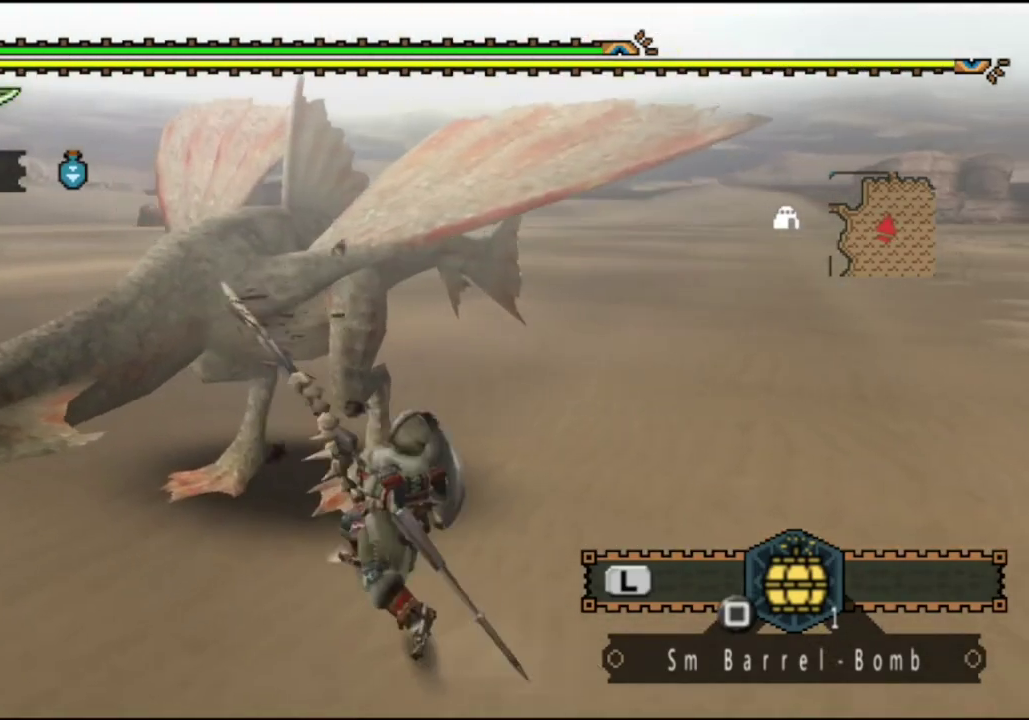
{"dt_ms": 500, "buttons": [], "left_stick": "down-left", "right_stick": "center", "events": [[67, "CIRCLE", "up"], [117, "left_stick", "down-left"]]}
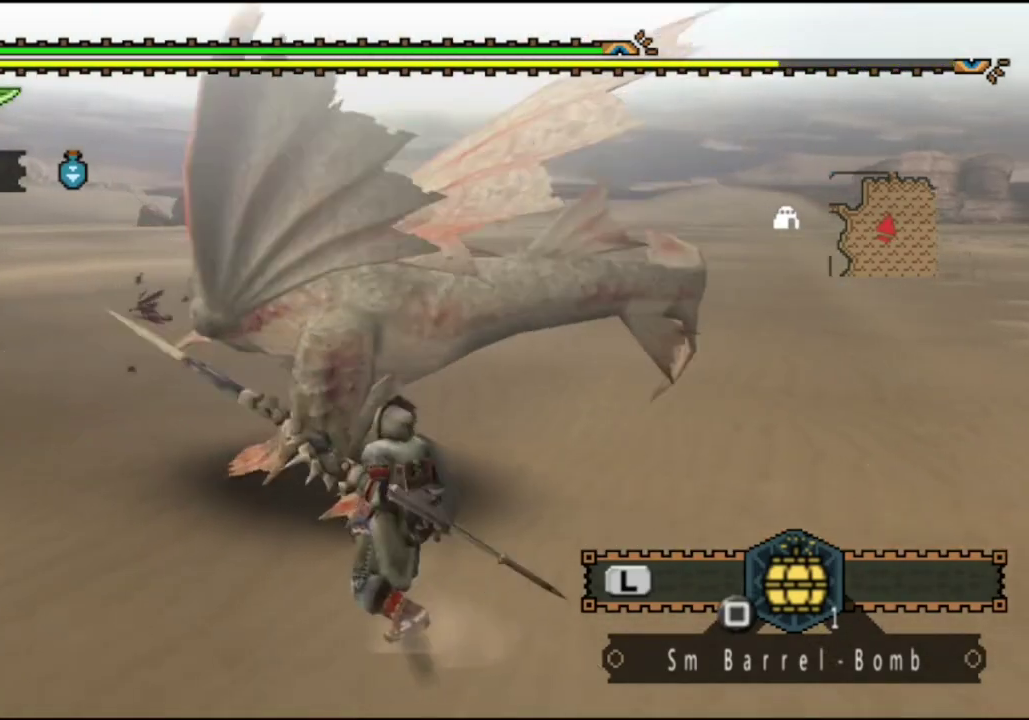
{"dt_ms": 500, "buttons": [], "left_stick": "center", "right_stick": "right", "events": [[283, "left_stick", "center"], [417, "right_stick", "right"]]}
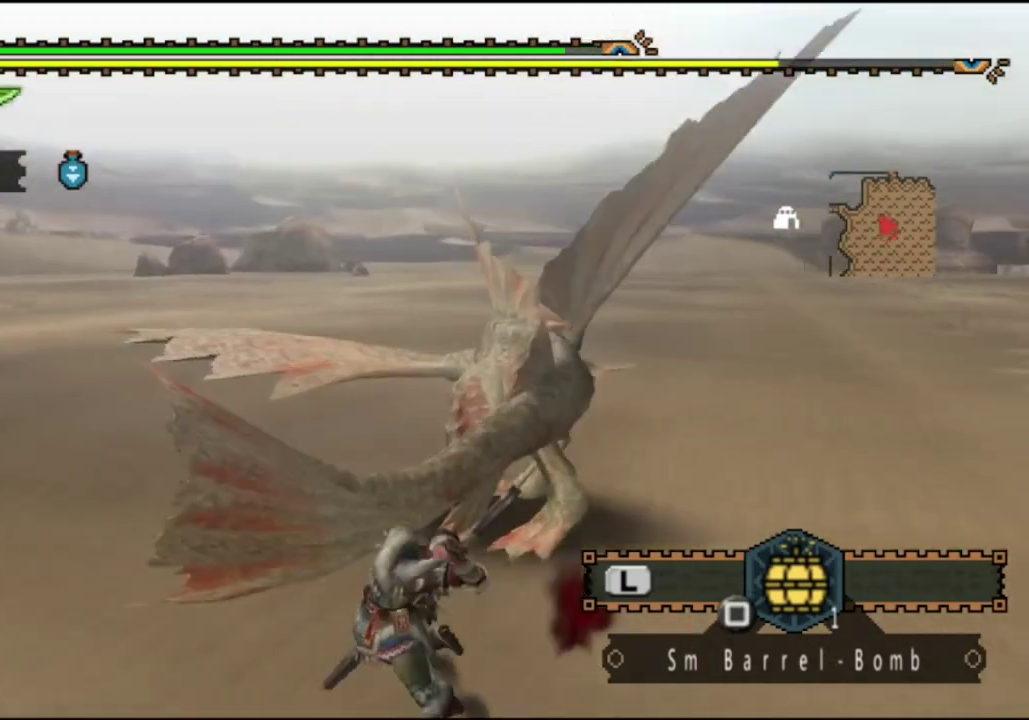
{"dt_ms": 500, "buttons": [], "left_stick": "center", "right_stick": "center", "events": [[100, "right_stick", "center"], [267, "right_stick", "right"], [467, "right_stick", "center"]]}
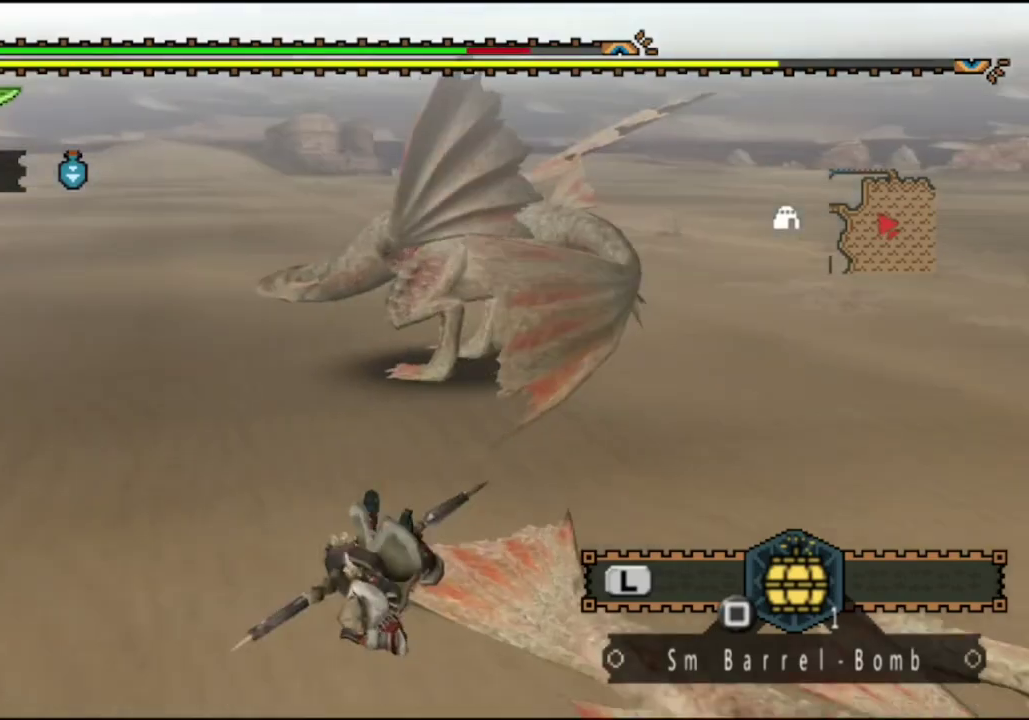
{"dt_ms": 400, "buttons": [], "left_stick": "up", "right_stick": "right", "events": [[333, "left_stick", "up"], [367, "right_stick", "right"]]}
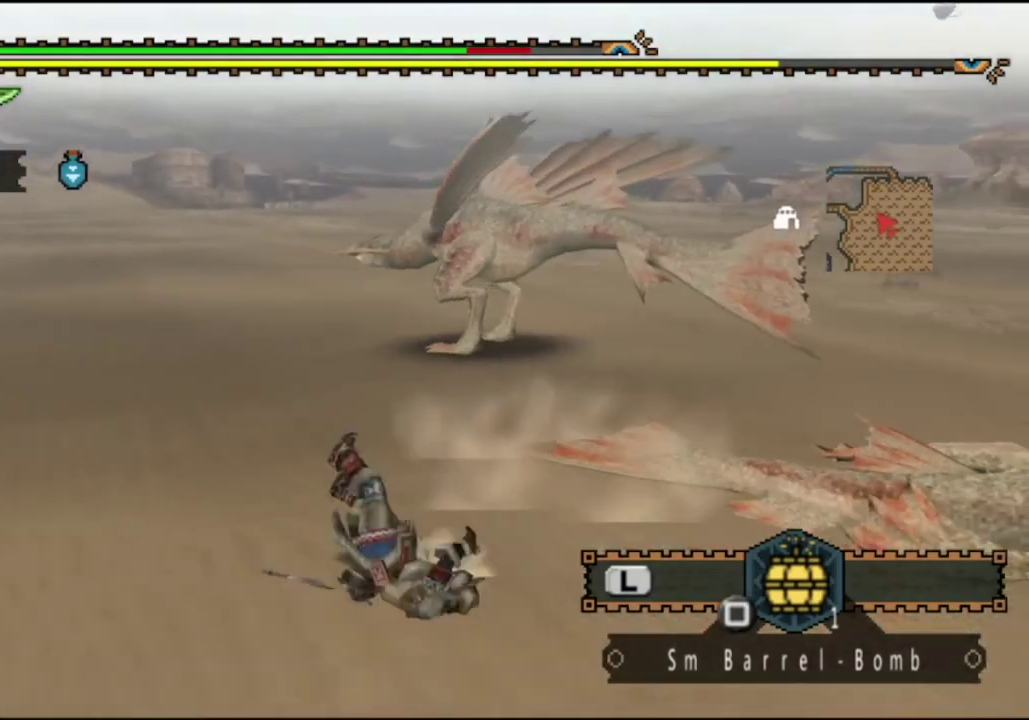
{"dt_ms": 600, "buttons": [], "left_stick": "up", "right_stick": "center", "events": [[117, "right_stick", "center"]]}
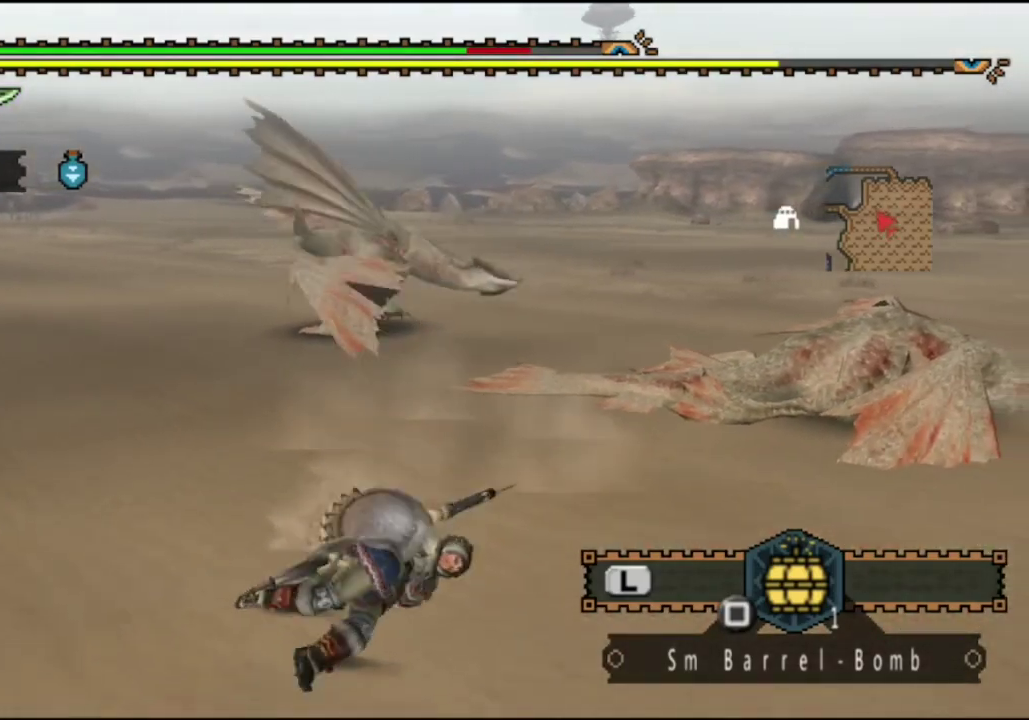
{"dt_ms": 300, "buttons": [], "left_stick": "up", "right_stick": "left", "events": [[250, "right_stick", "left"]]}
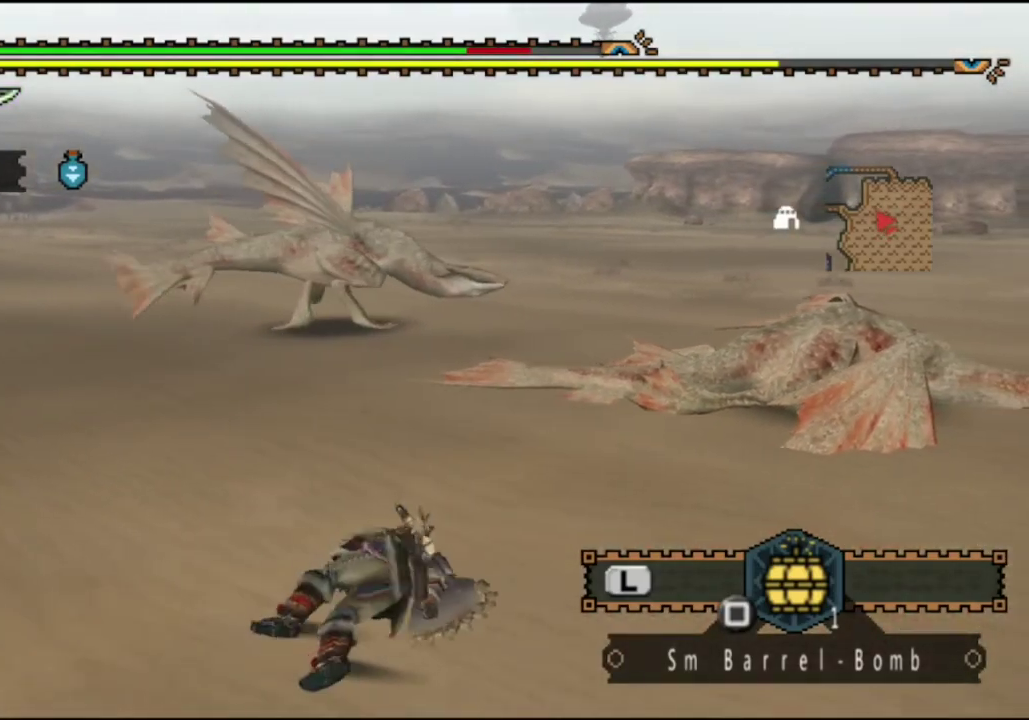
{"dt_ms": 700, "buttons": [], "left_stick": "up", "right_stick": "center", "events": [[83, "right_stick", "center"], [533, "right_stick", "left"], [667, "right_stick", "center"]]}
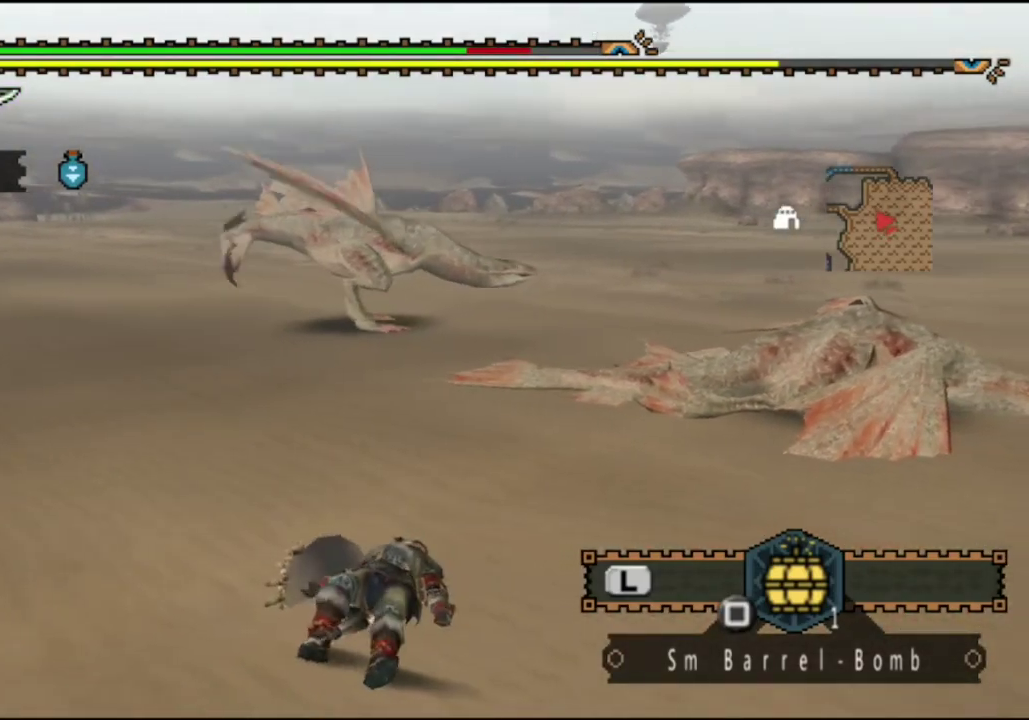
{"dt_ms": 500, "buttons": [], "left_stick": "up-left", "right_stick": "center", "events": [[367, "left_stick", "up-left"]]}
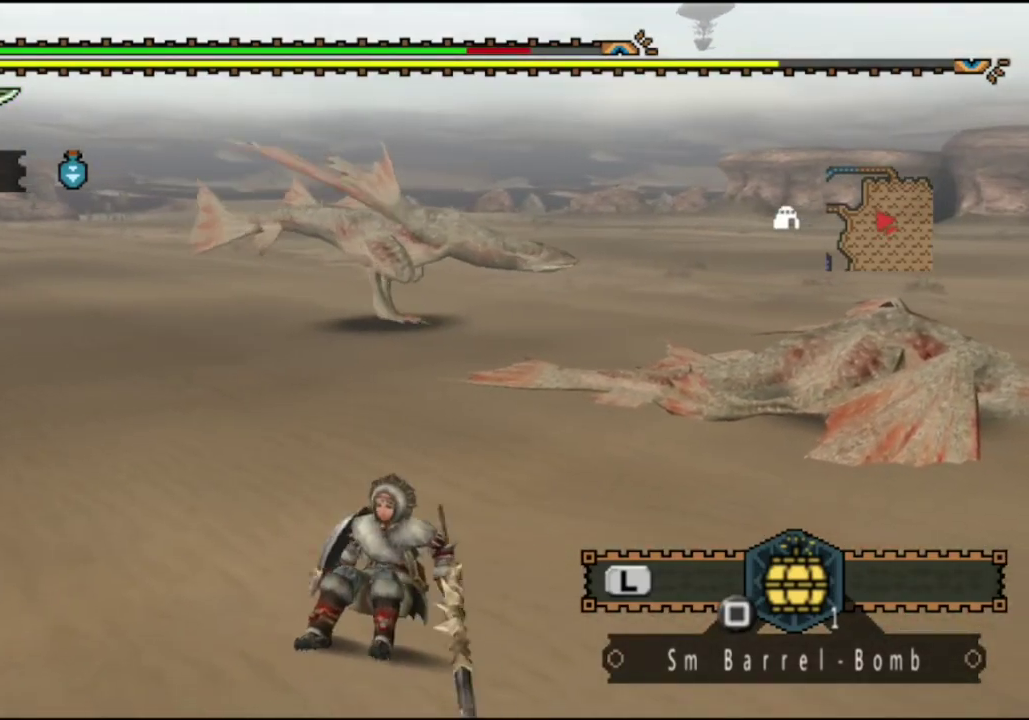
{"dt_ms": 500, "buttons": [], "left_stick": "up-left", "right_stick": "center", "events": []}
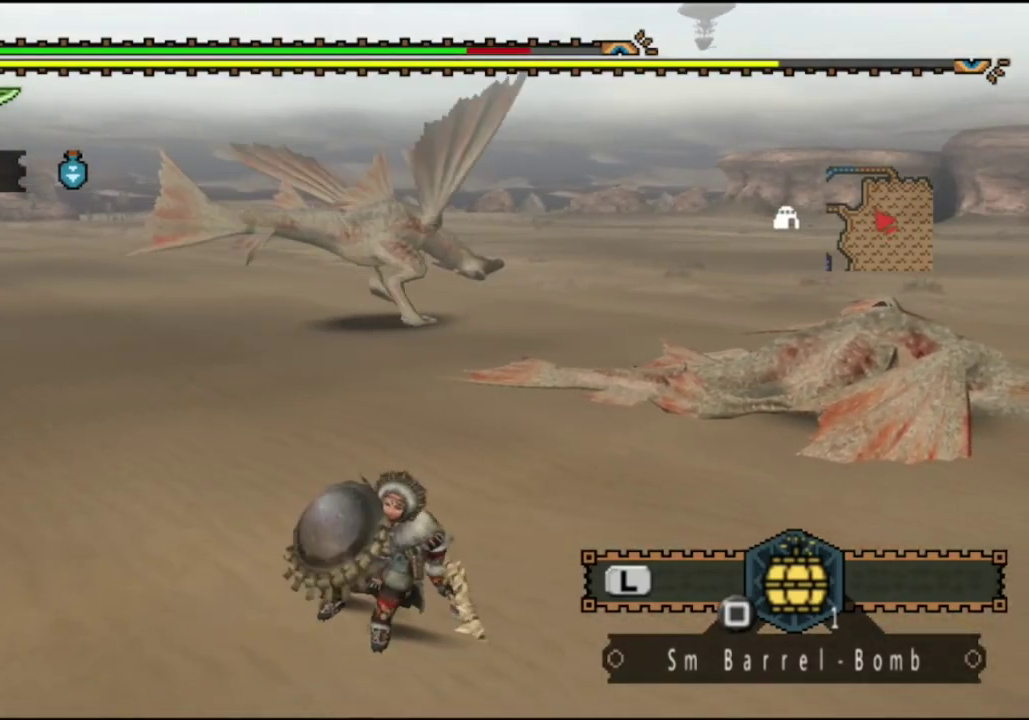
{"dt_ms": 500, "buttons": [], "left_stick": "up", "right_stick": "center", "events": [[67, "left_stick", "up"]]}
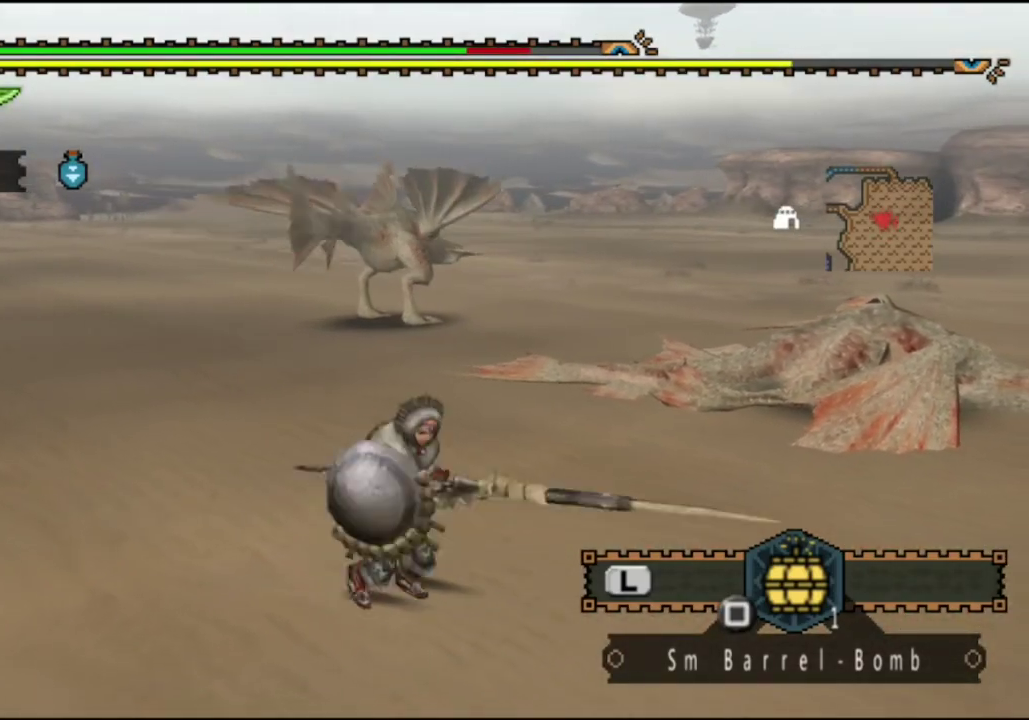
{"dt_ms": 700, "buttons": [], "left_stick": "up", "right_stick": "center", "events": [[17, "SQUARE", "down"], [83, "SQUARE", "up"], [183, "SQUARE", "down"], [250, "SQUARE", "up"], [483, "right_stick", "right"], [617, "right_stick", "center"]]}
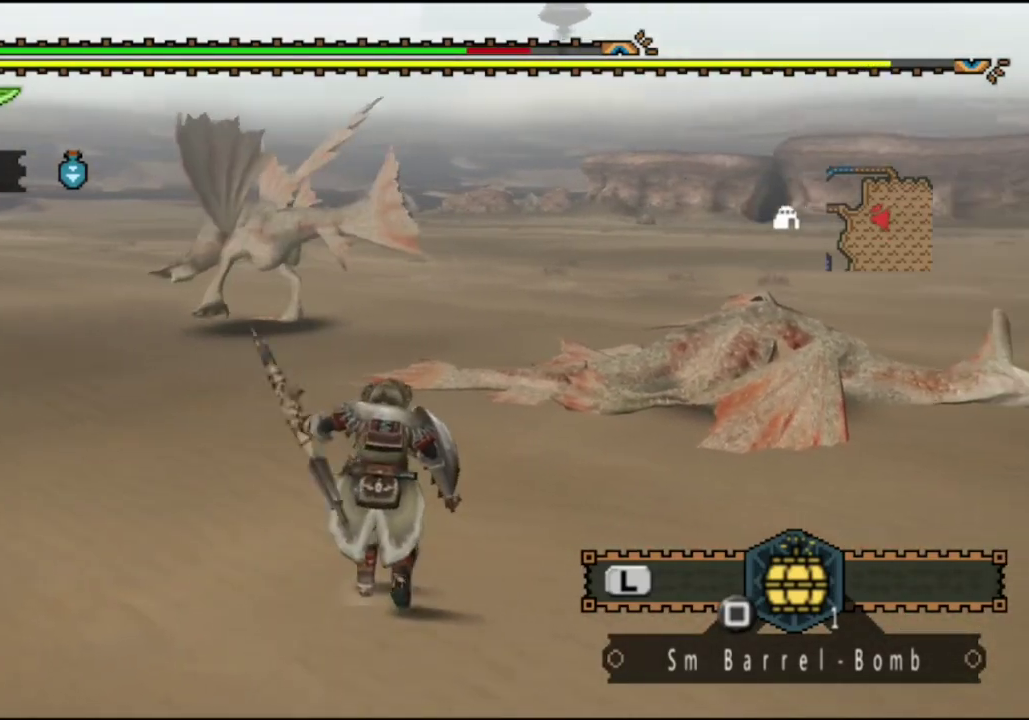
{"dt_ms": 300, "buttons": [], "left_stick": "up", "right_stick": "center", "events": []}
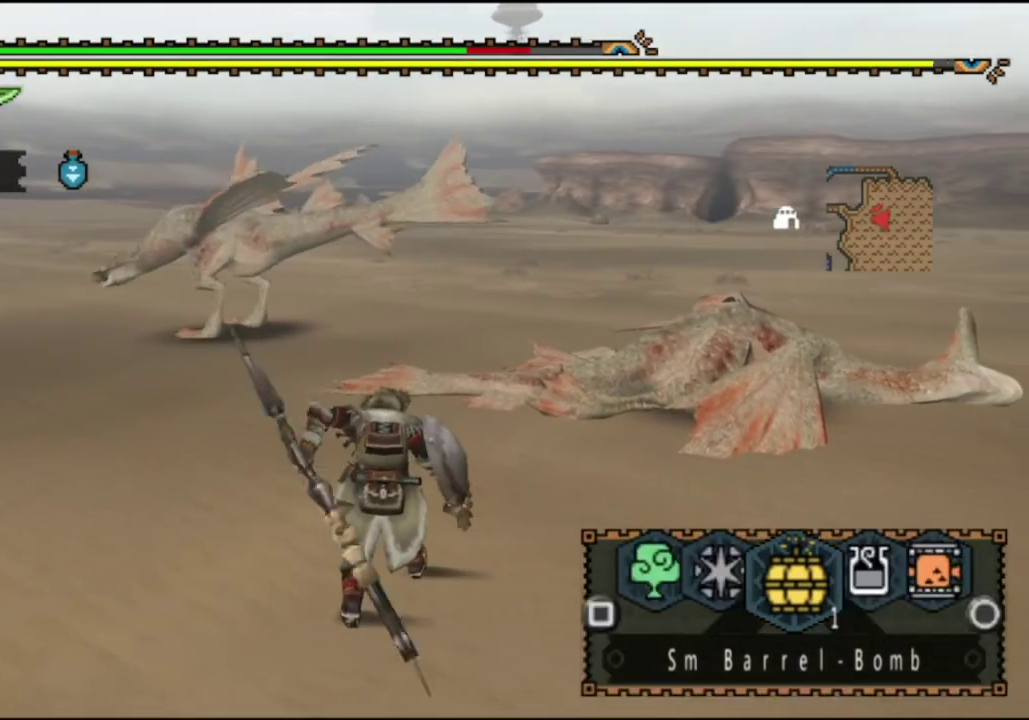
{"dt_ms": 500, "buttons": [], "left_stick": "up", "right_stick": "center", "events": [[300, "right_stick", "left"], [467, "right_stick", "center"]]}
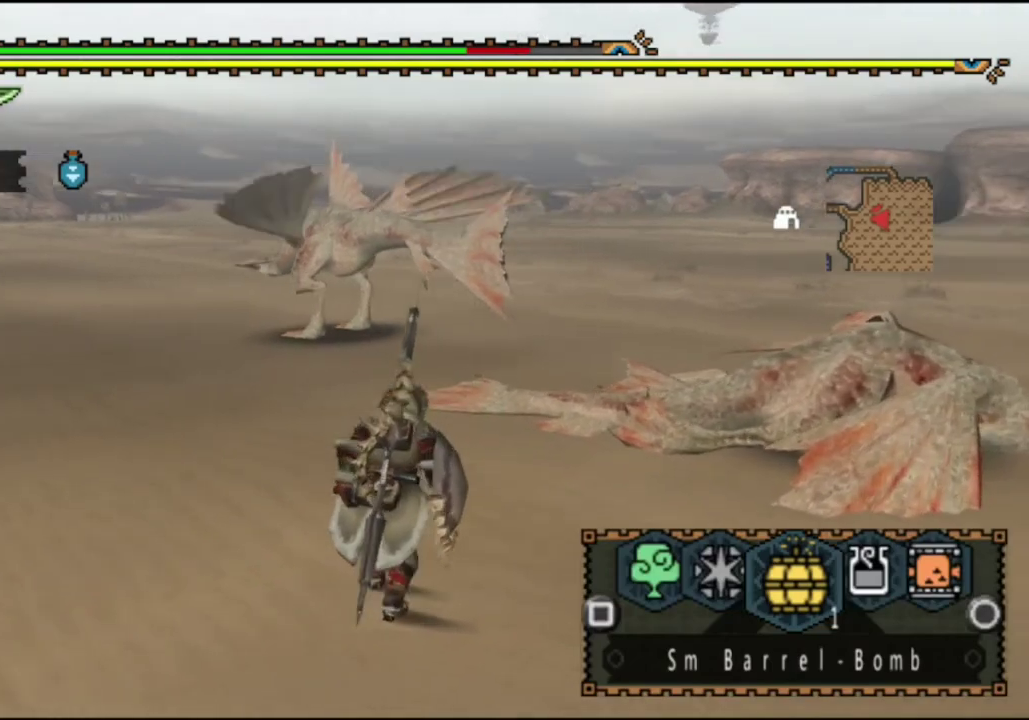
{"dt_ms": 600, "buttons": [], "left_stick": "up", "right_stick": "left", "events": [[583, "right_stick", "left"]]}
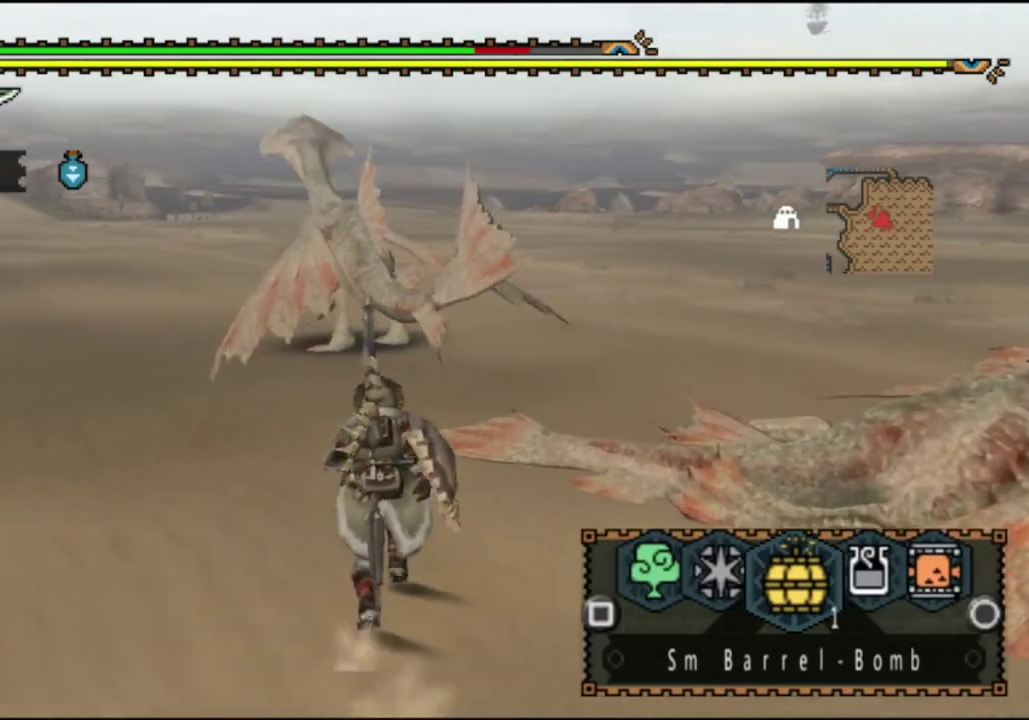
{"dt_ms": 400, "buttons": [], "left_stick": "up", "right_stick": "center", "events": [[150, "right_stick", "center"]]}
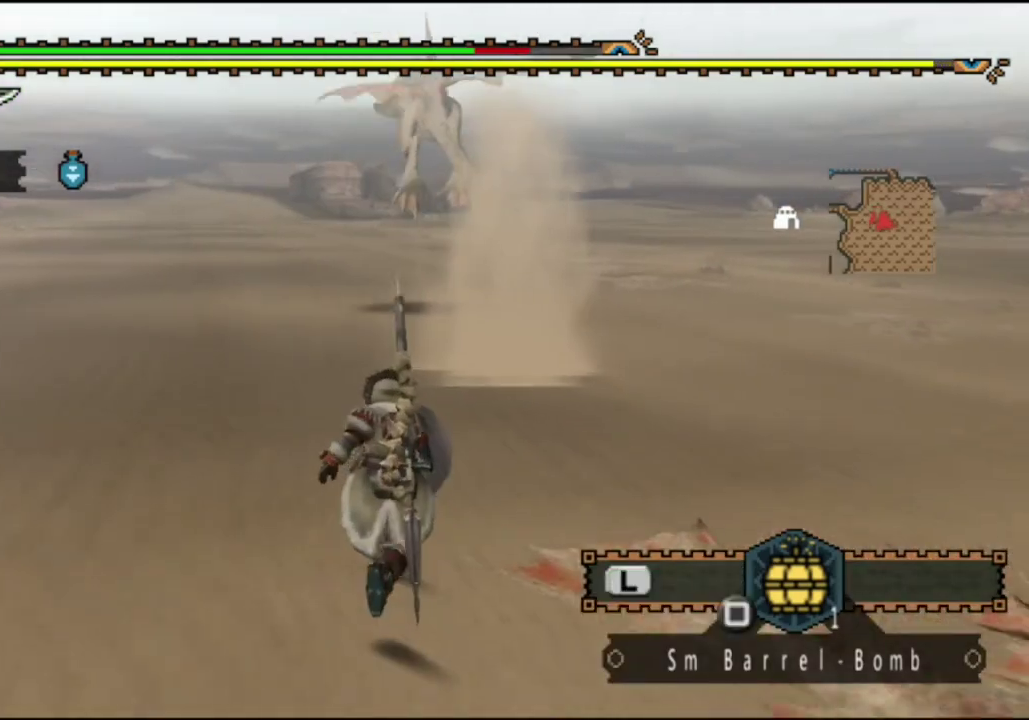
{"dt_ms": 500, "buttons": [], "left_stick": "up", "right_stick": "center", "events": []}
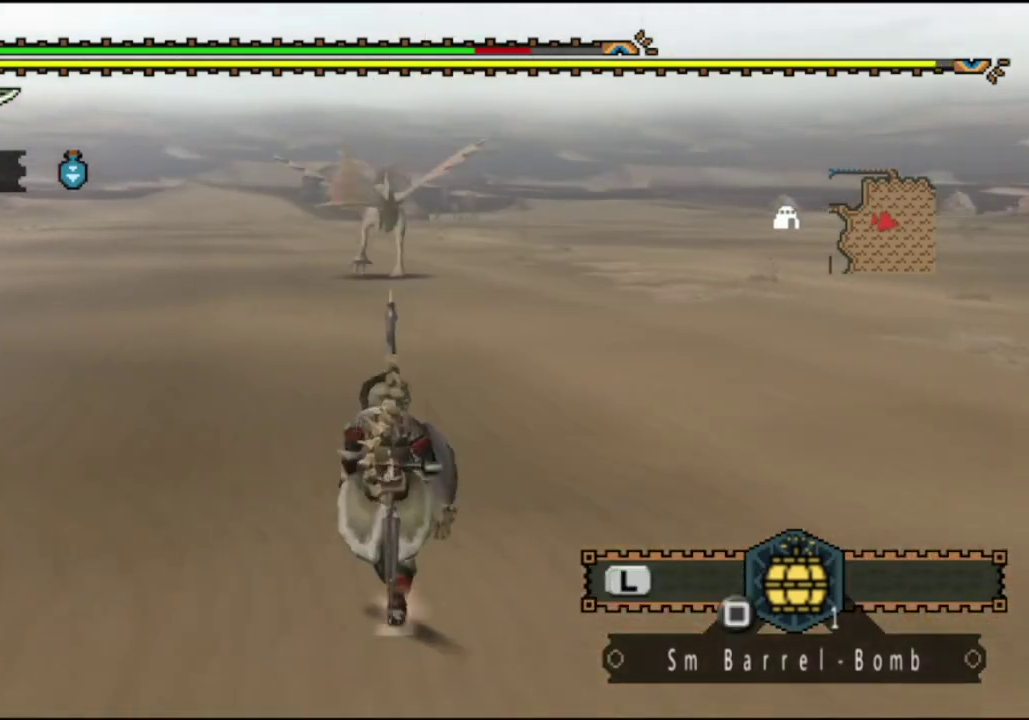
{"dt_ms": 500, "buttons": [], "left_stick": "up", "right_stick": "center", "events": []}
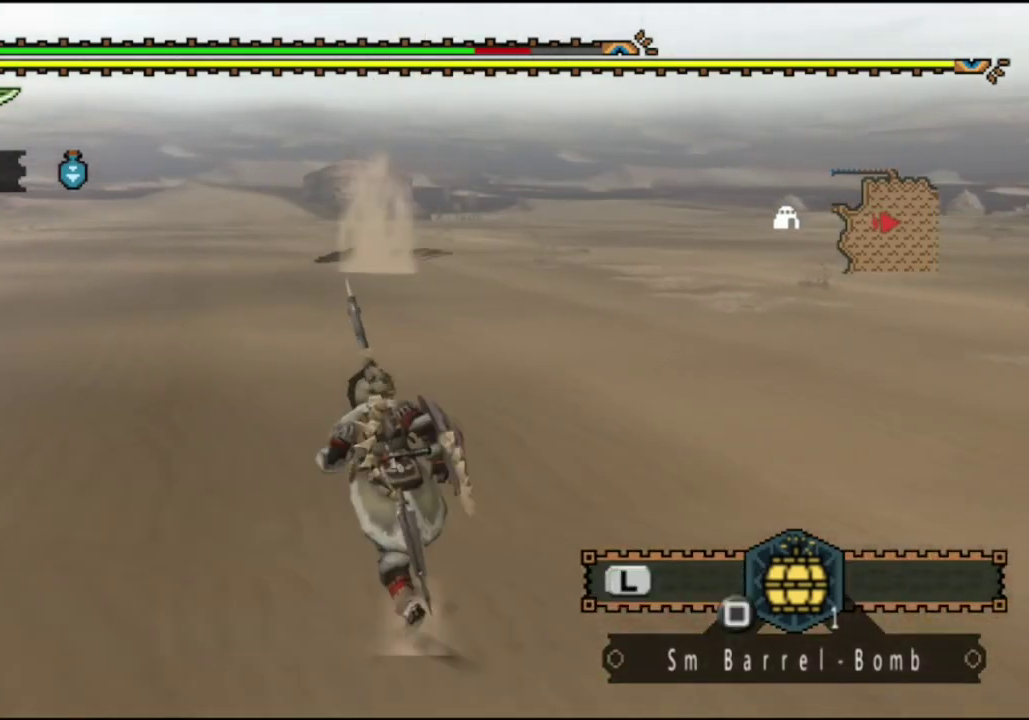
{"dt_ms": 500, "buttons": [], "left_stick": "up-left", "right_stick": "center", "events": [[133, "left_stick", "up-left"]]}
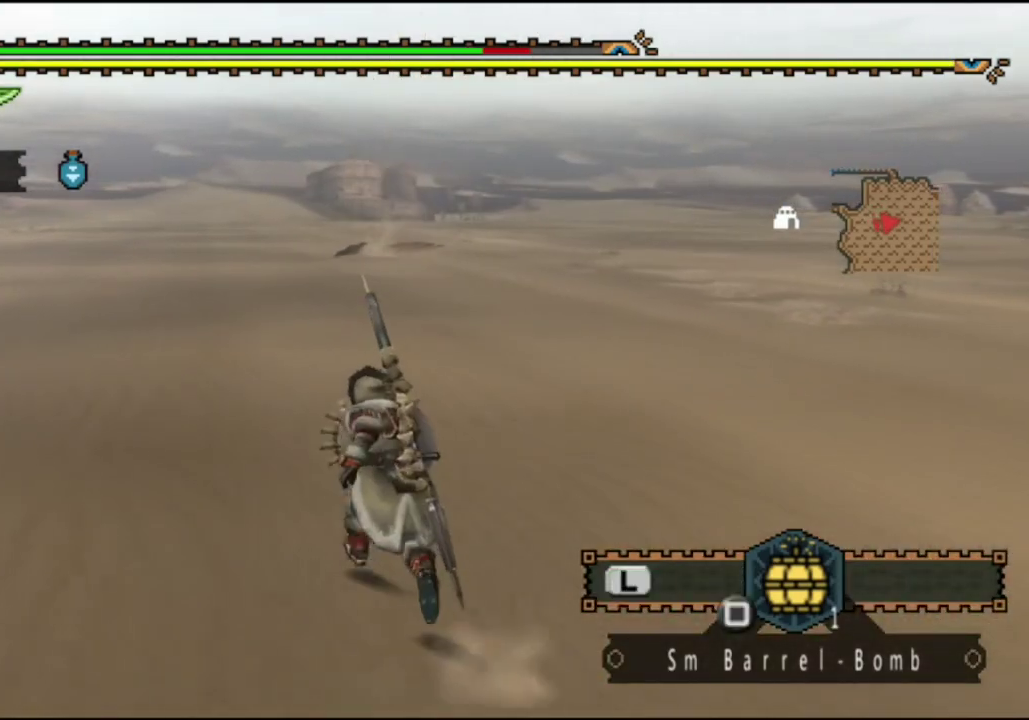
{"dt_ms": 500, "buttons": [], "left_stick": "up", "right_stick": "center", "events": [[17, "left_stick", "up"]]}
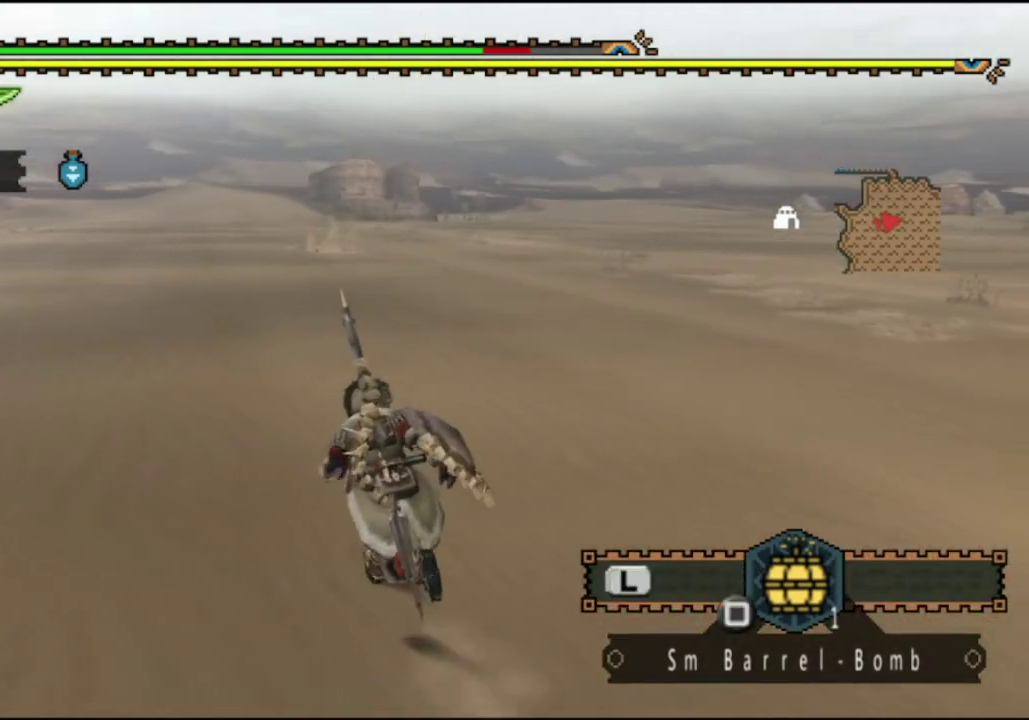
{"dt_ms": 500, "buttons": [], "left_stick": "up-left", "right_stick": "left", "events": [[33, "left_stick", "up-left"], [467, "right_stick", "left"]]}
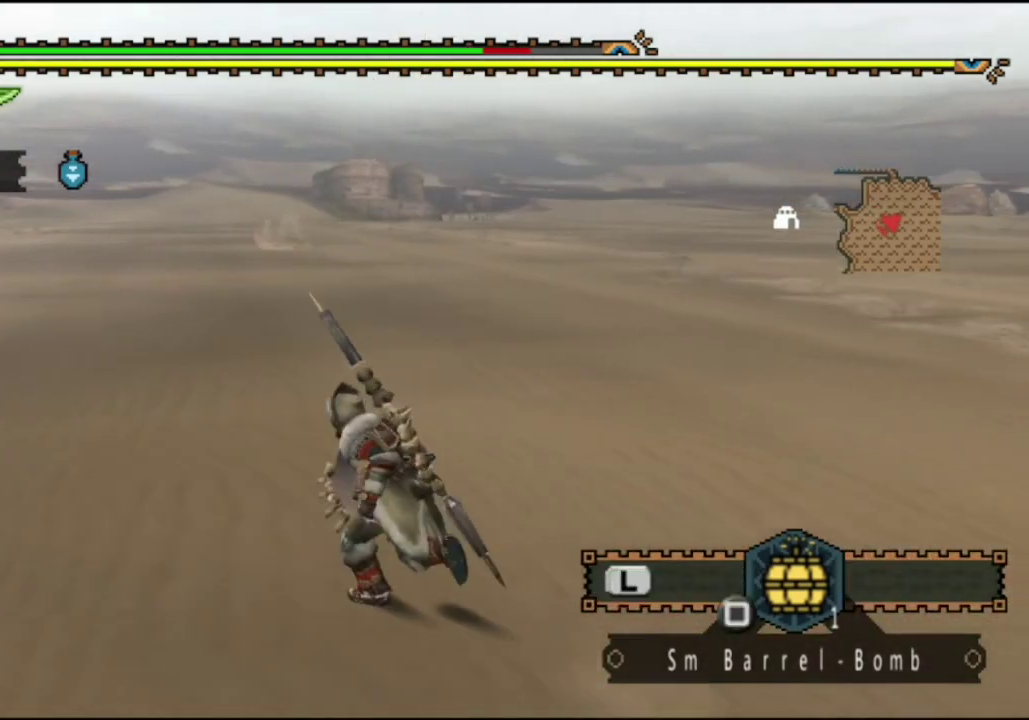
{"dt_ms": 600, "buttons": [], "left_stick": "up", "right_stick": "right", "events": [[133, "right_stick", "center"], [333, "left_stick", "up"], [600, "right_stick", "right"]]}
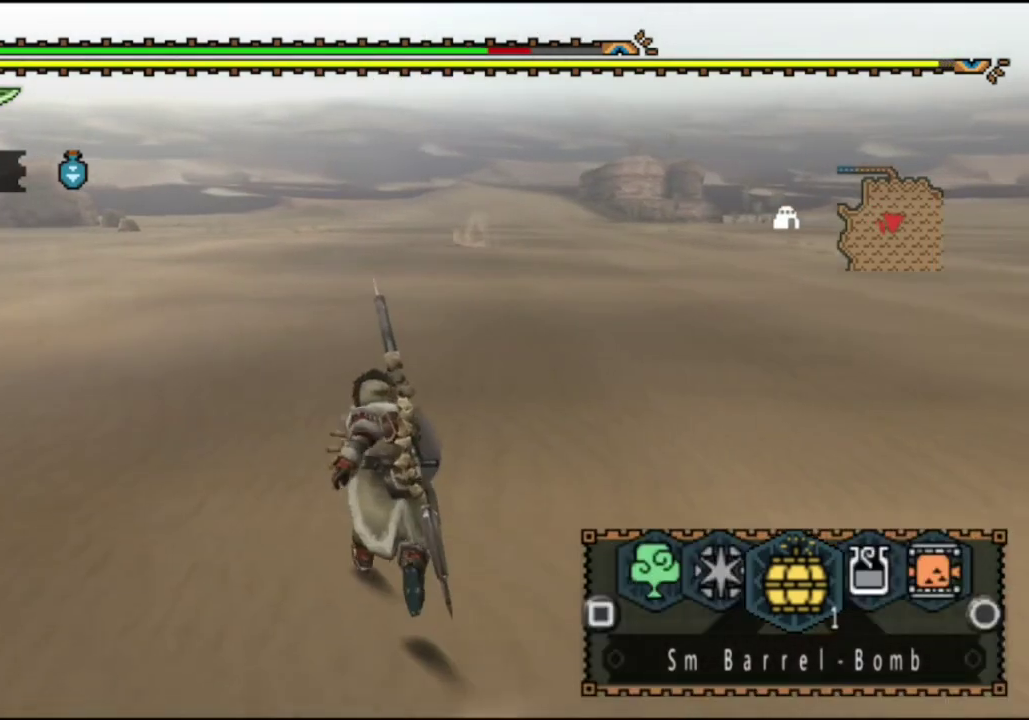
{"dt_ms": 400, "buttons": [], "left_stick": "up-left", "right_stick": "center", "events": [[200, "right_stick", "center"], [267, "left_stick", "up-left"]]}
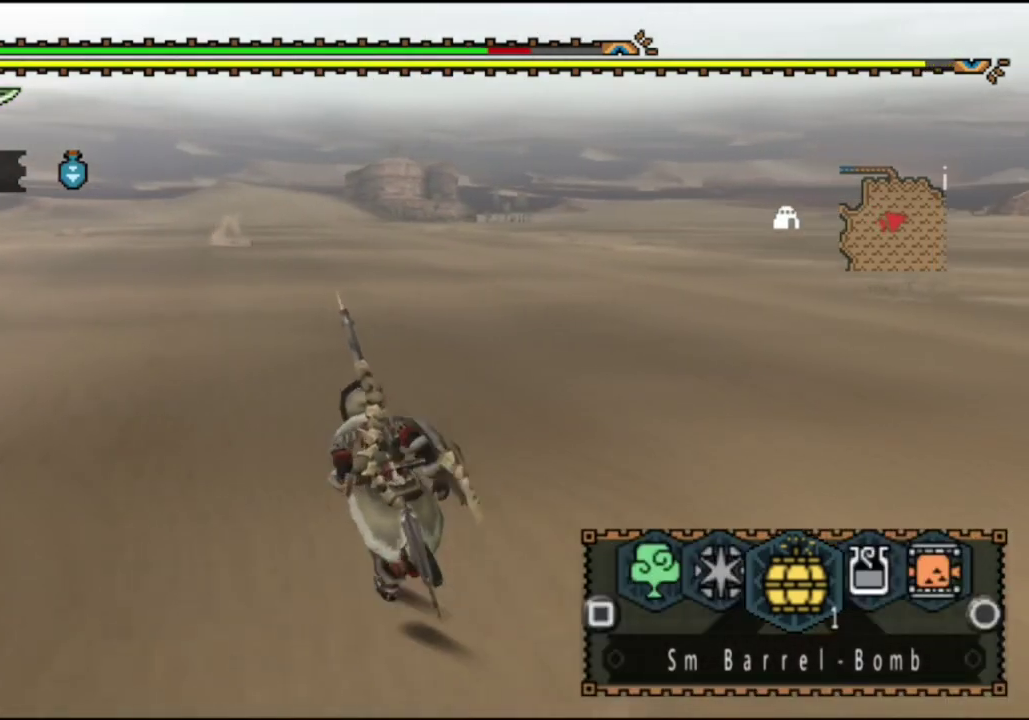
{"dt_ms": 700, "buttons": [], "left_stick": "up-left", "right_stick": "center", "events": [[383, "right_stick", "left"], [550, "right_stick", "center"]]}